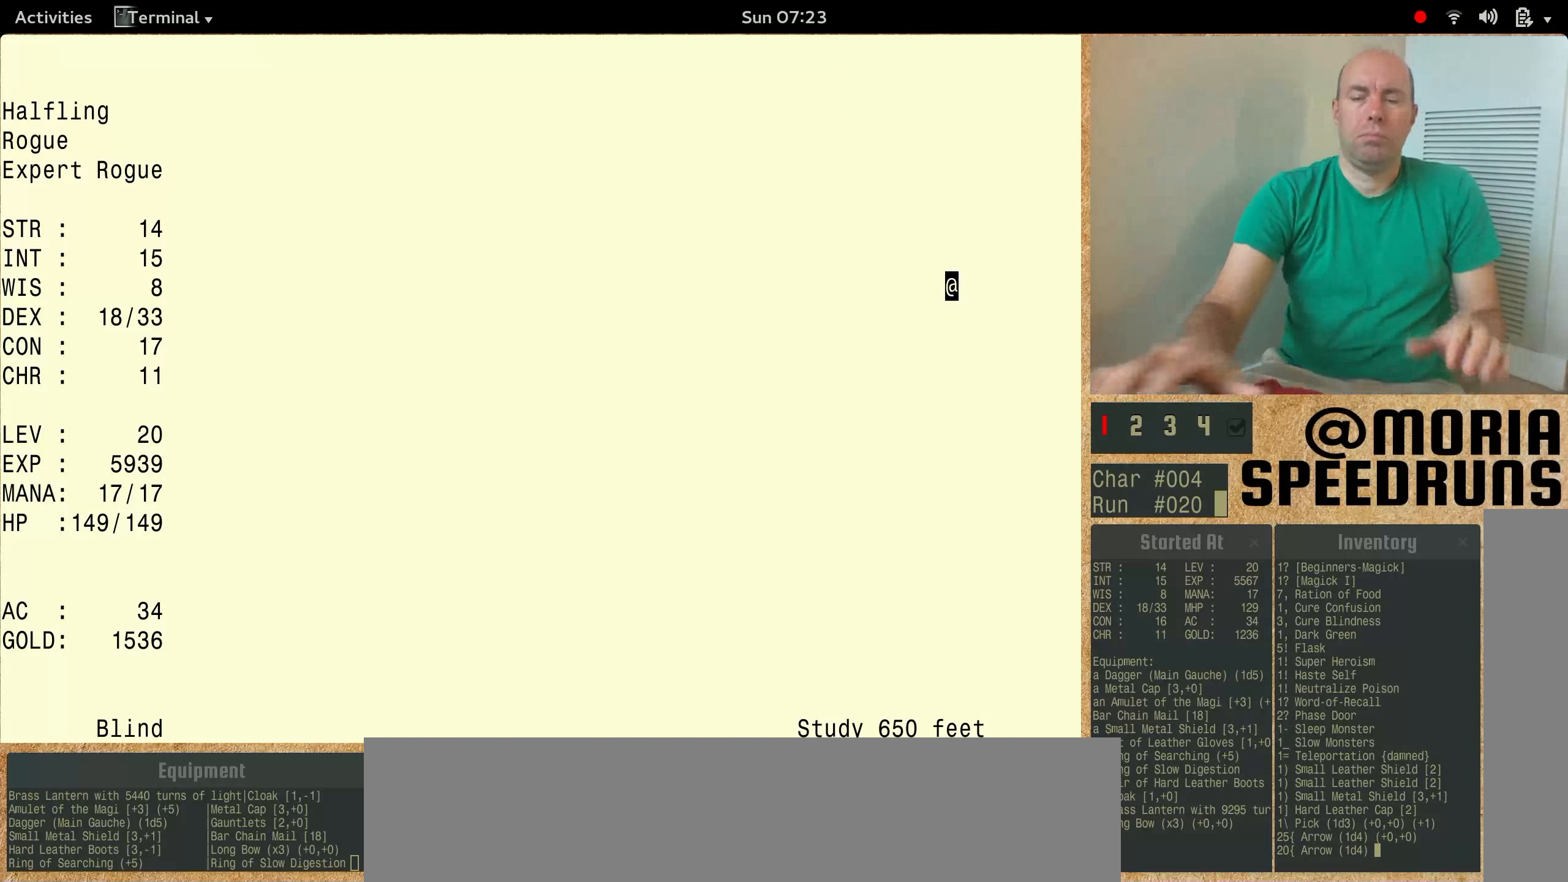
Gameplay with keyboard; each line is a JSON object with the keys held at the frame after it. "events" lists presses ("down") and releases ("up") of "alt", "ctrl" and "shift" between this image and that frame as [ms after this image, input, new state], when the widget could be followed in between. No other keys are recorded. Mouse input is not recorded. Not read: num6.
{"keys": [], "events": []}
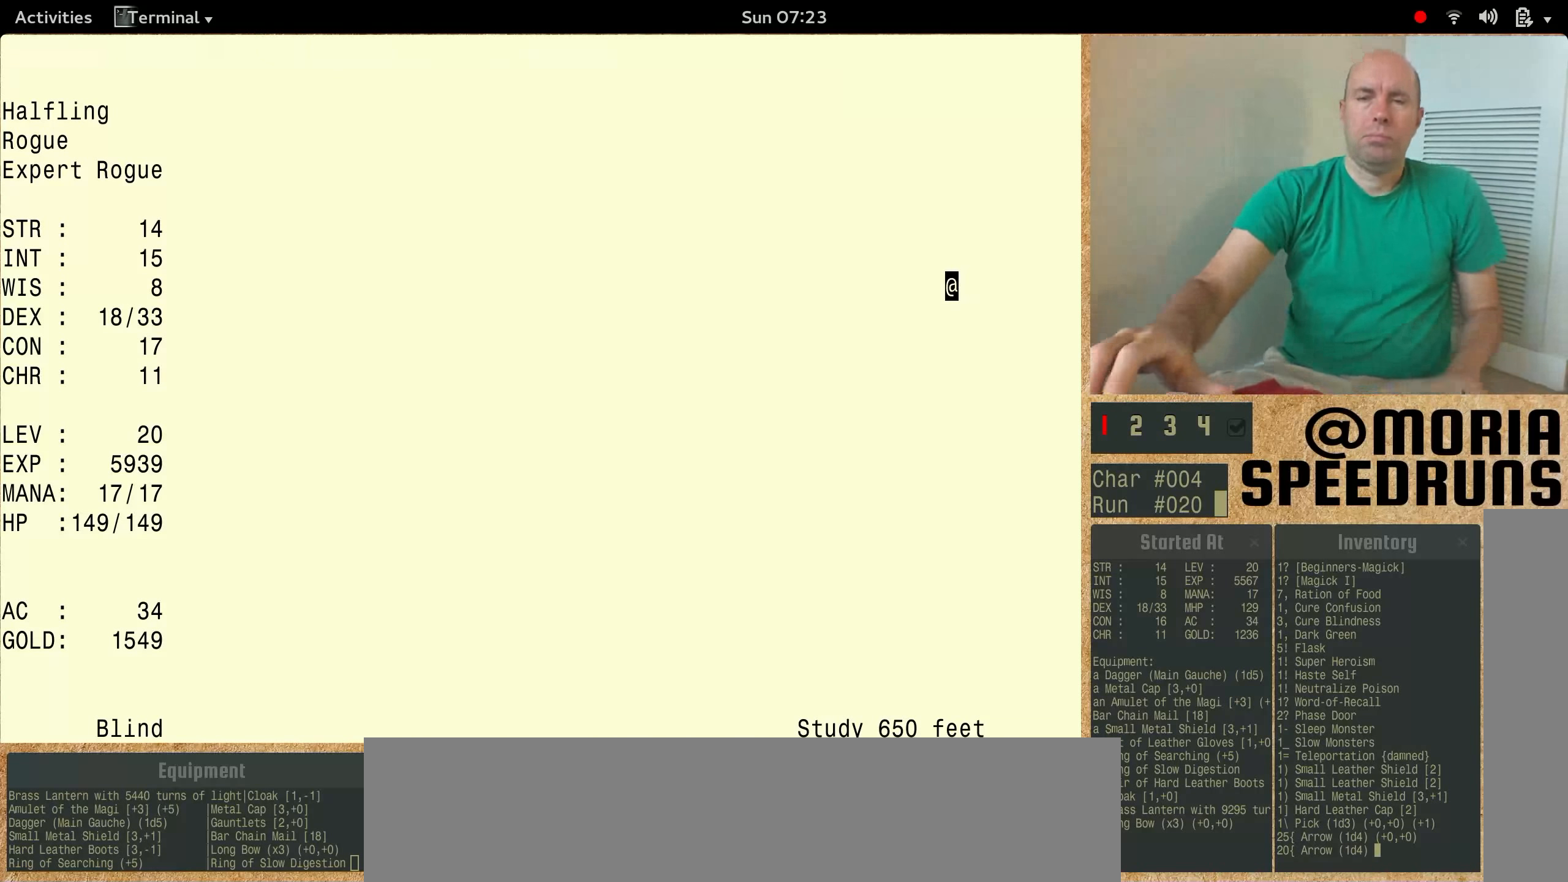
{"keys": [], "events": []}
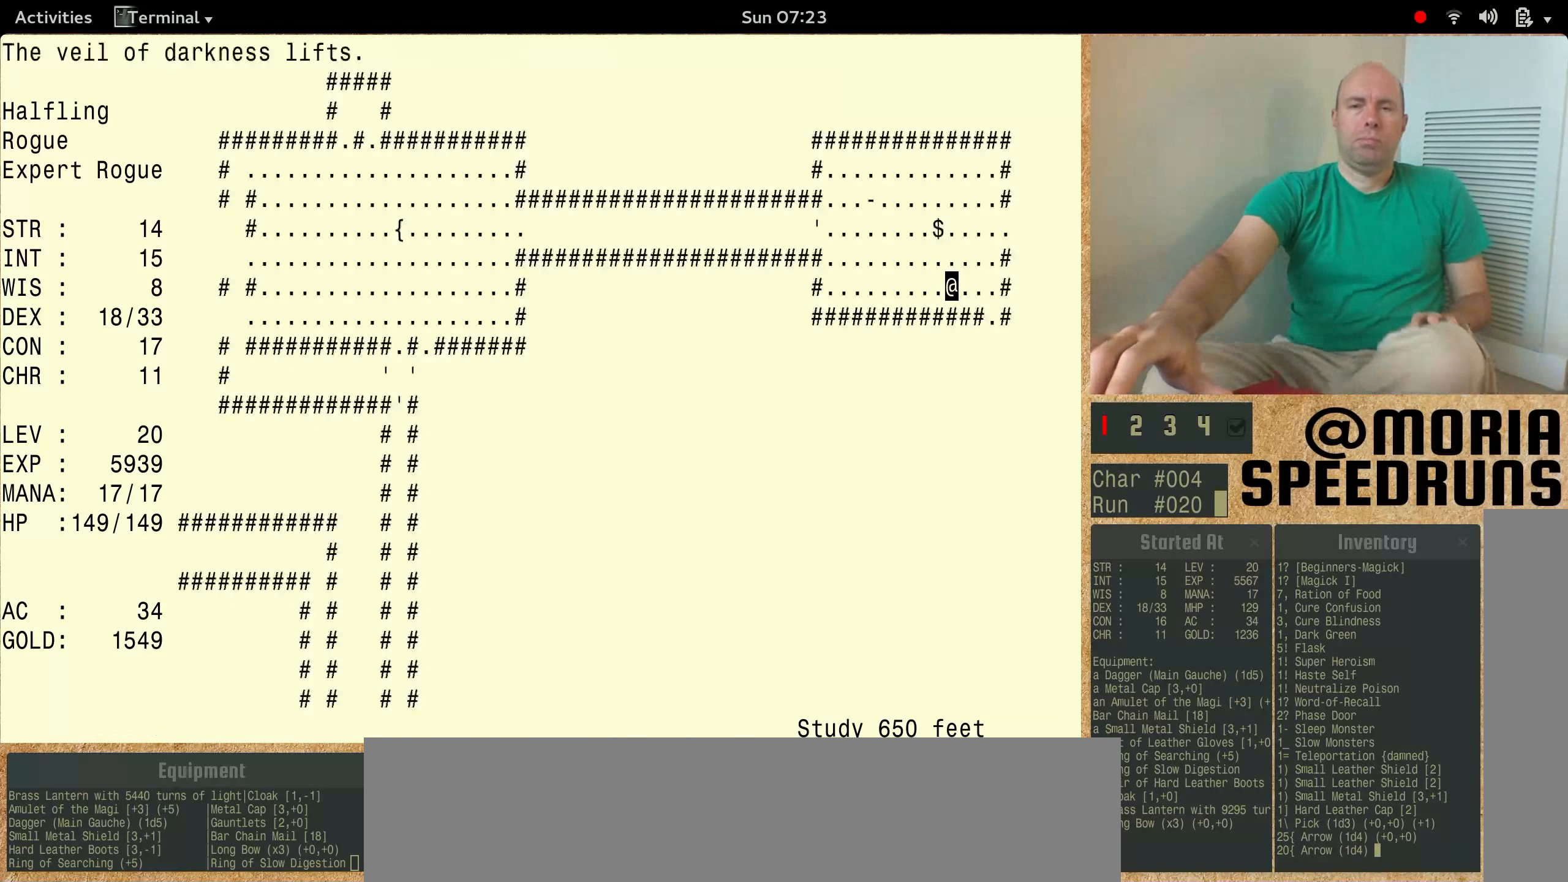
{"keys": [], "events": []}
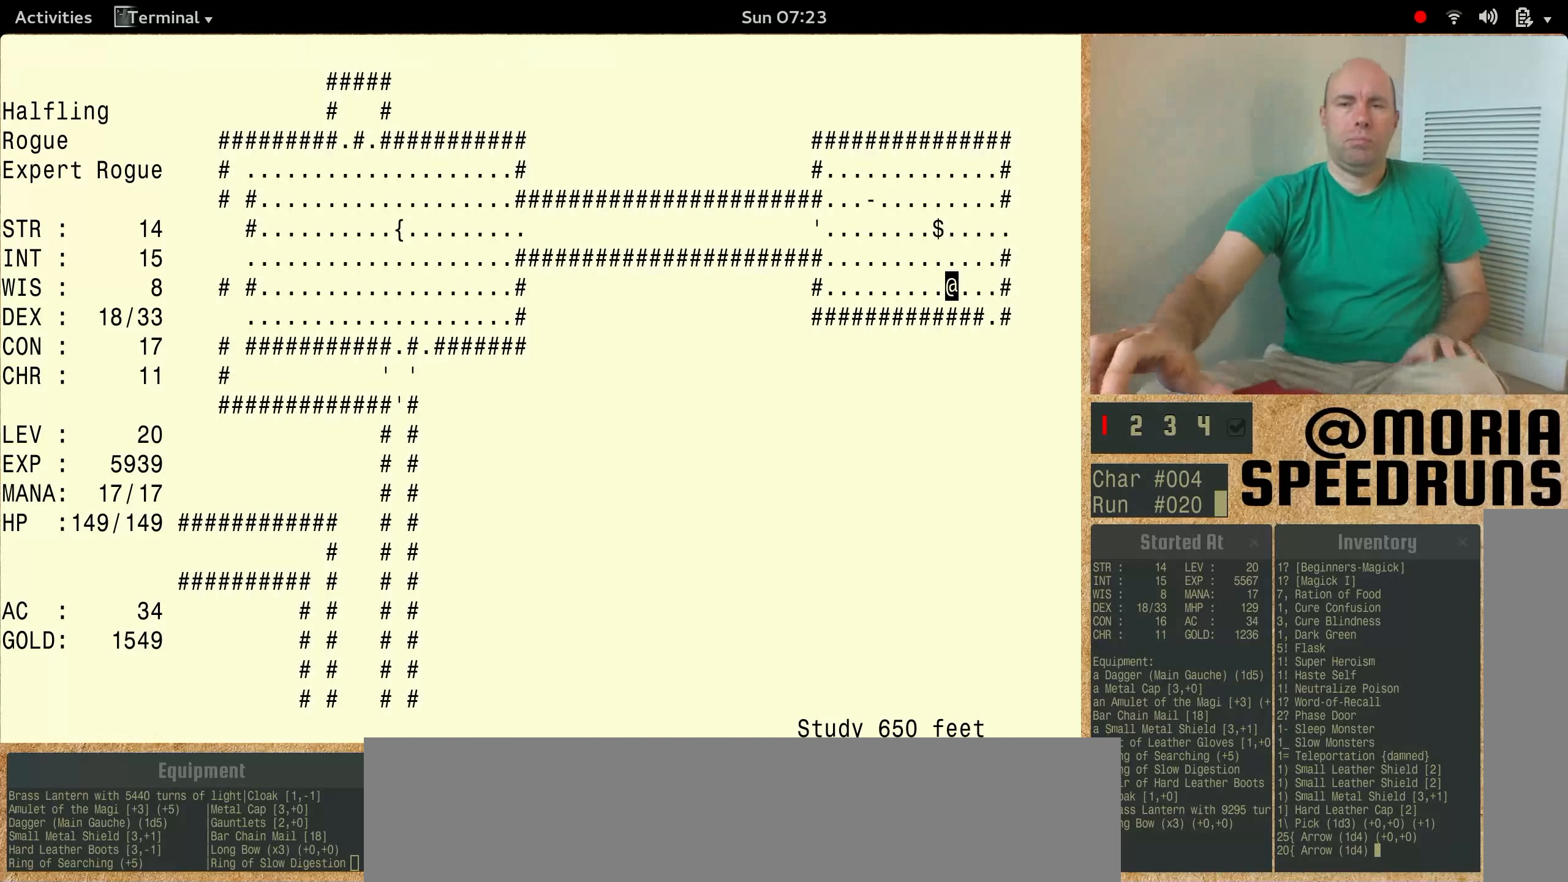
{"keys": [], "events": []}
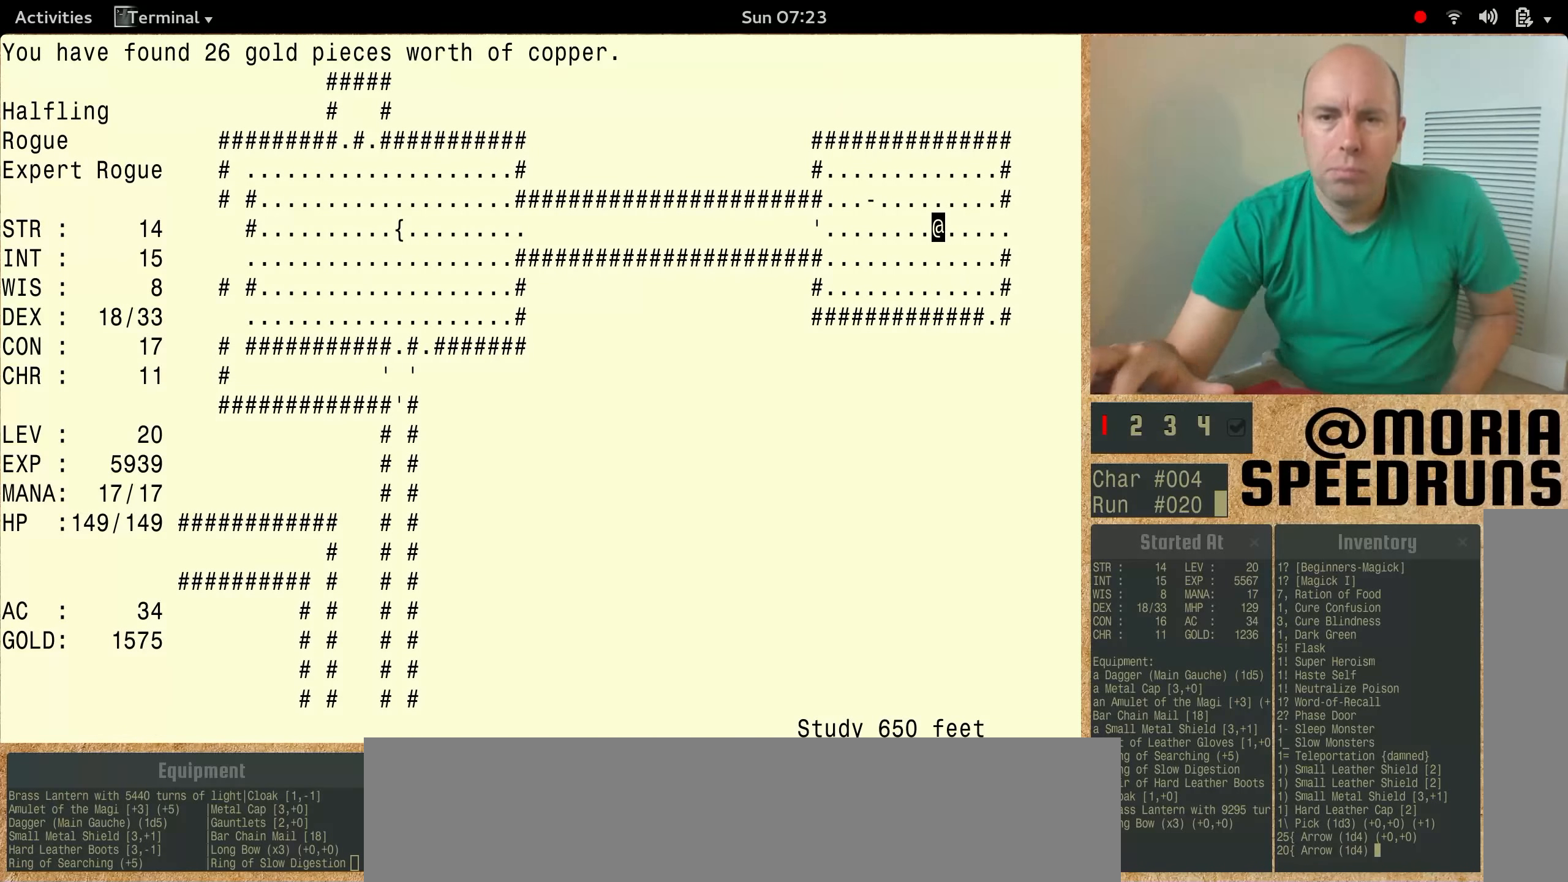
{"keys": [], "events": []}
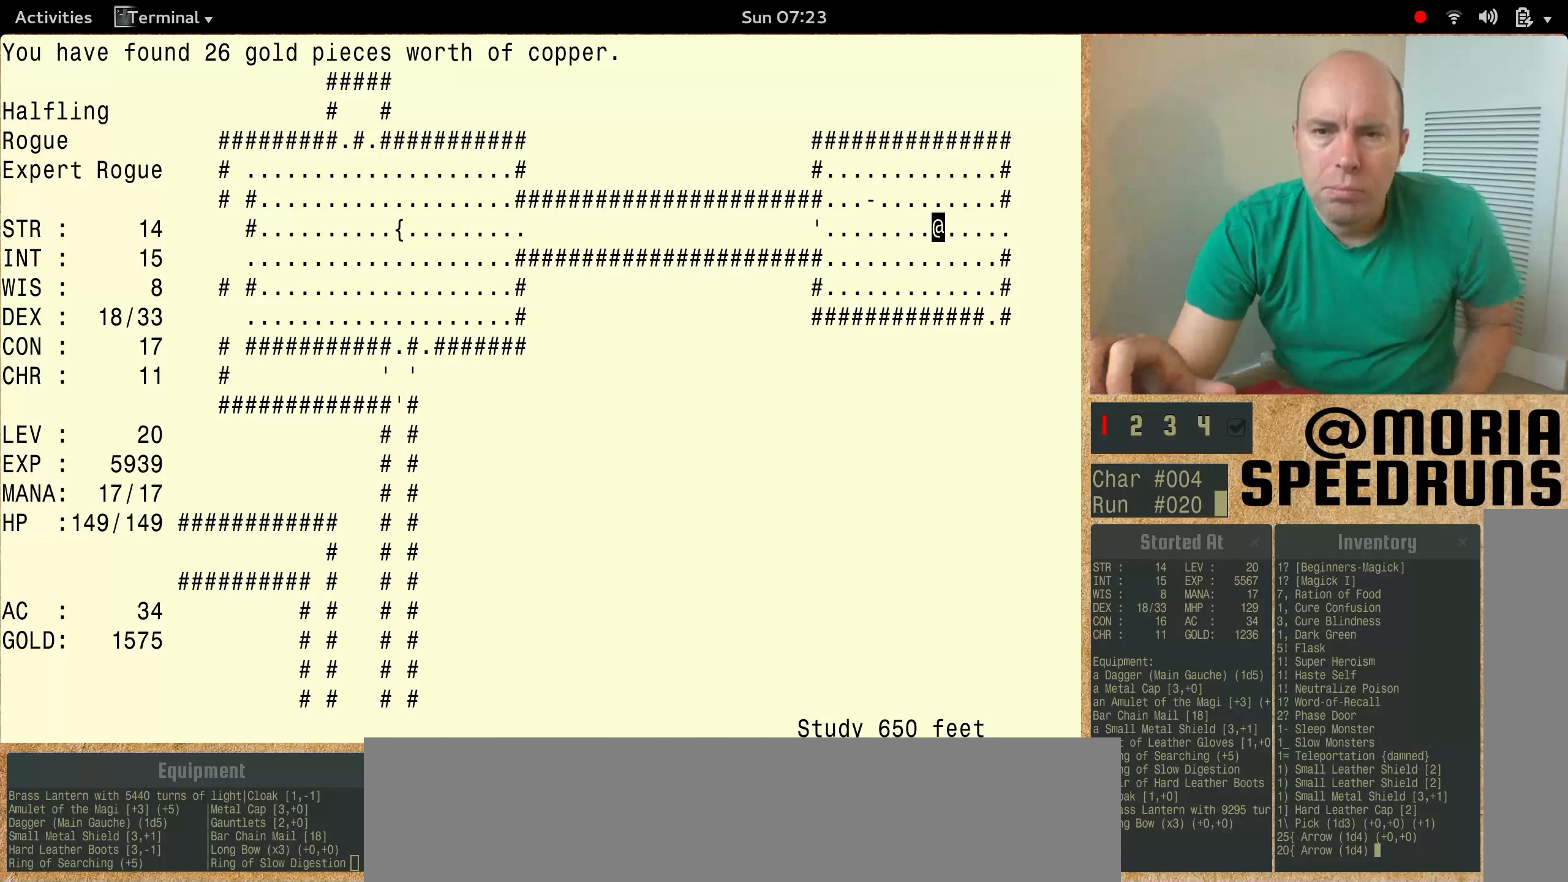
{"keys": [], "events": []}
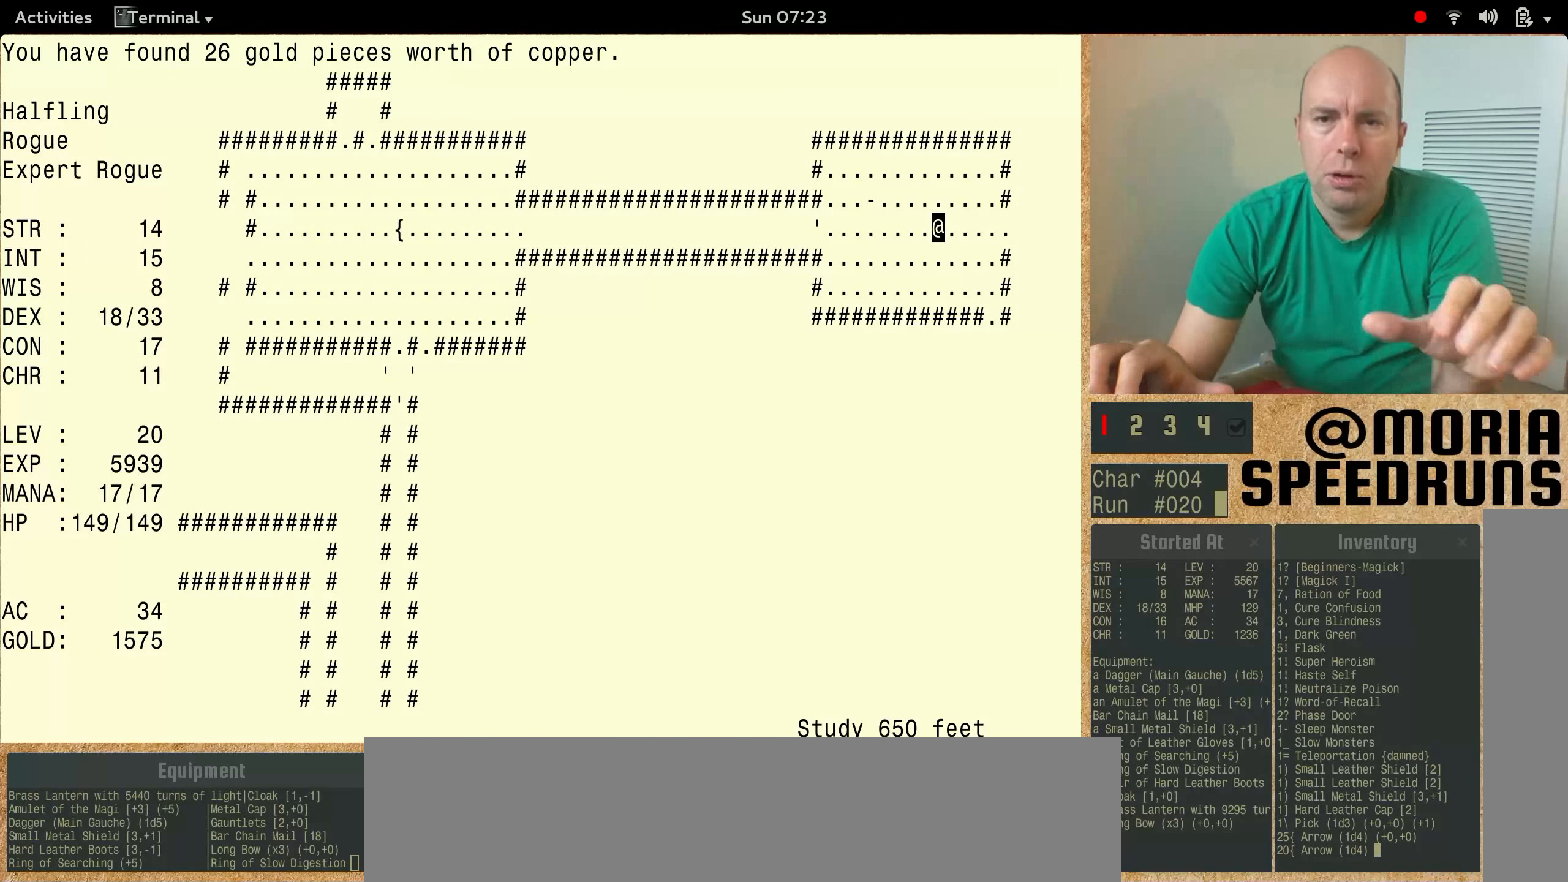
{"keys": [], "events": []}
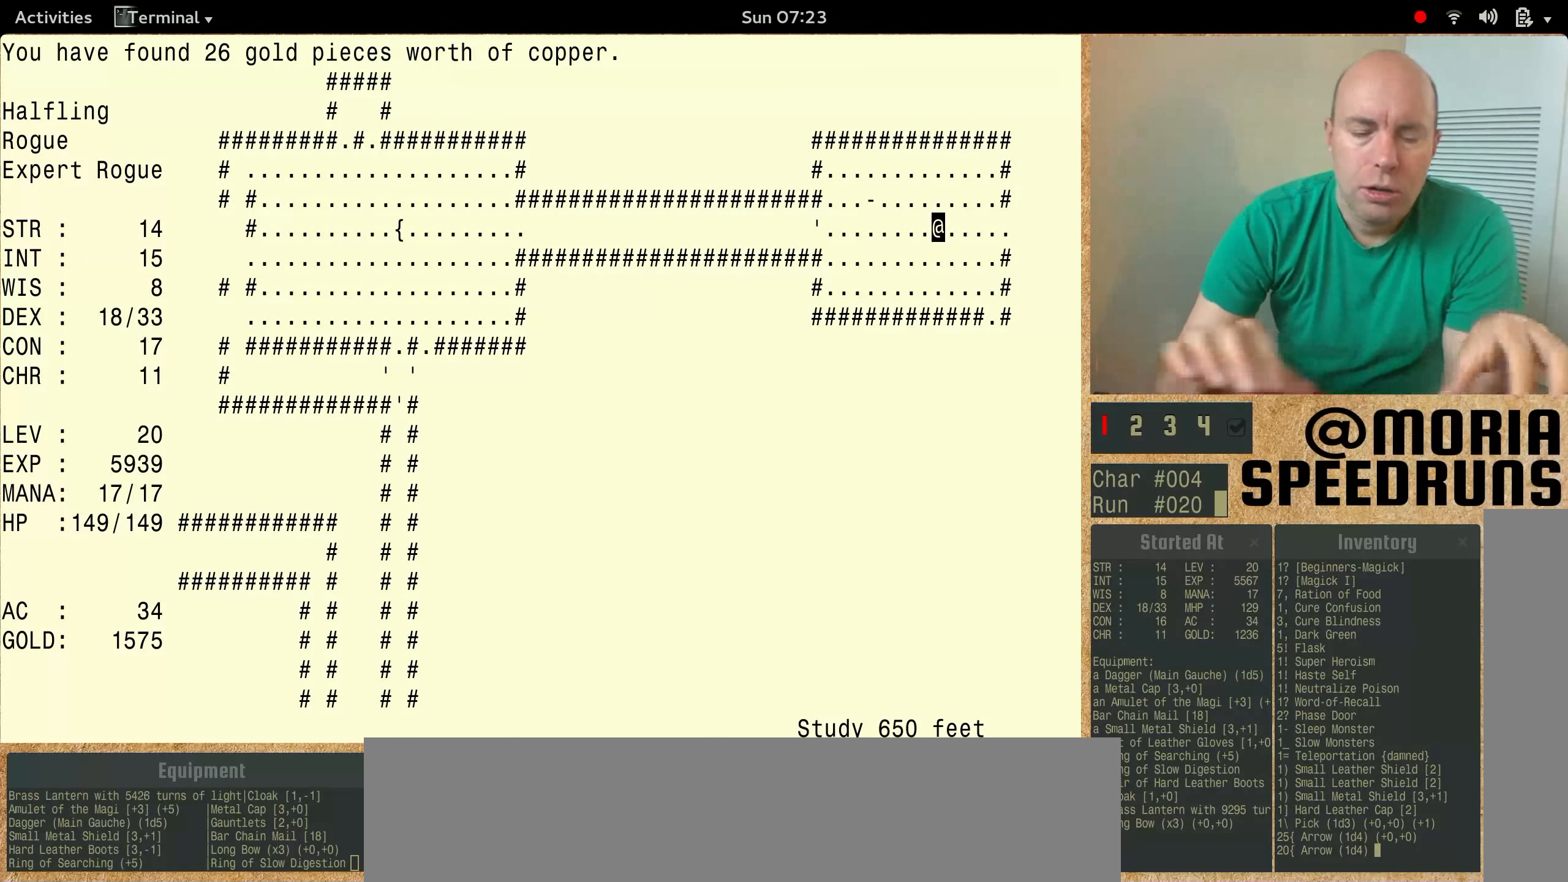
{"keys": ["ctrl"], "events": [[233, "ctrl", "down"]]}
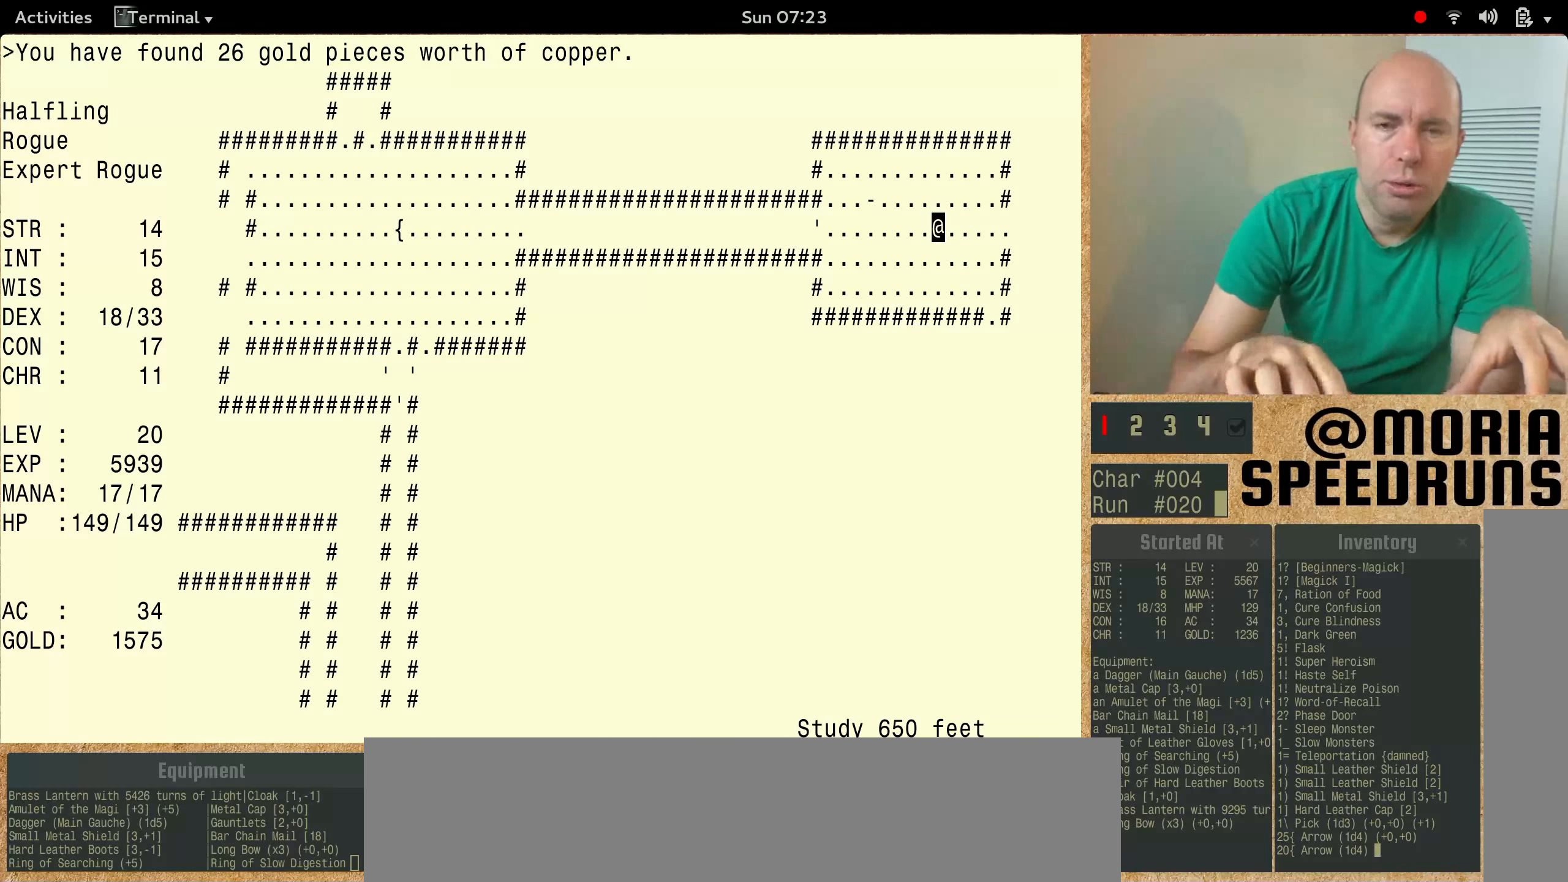
{"keys": ["ctrl"], "events": []}
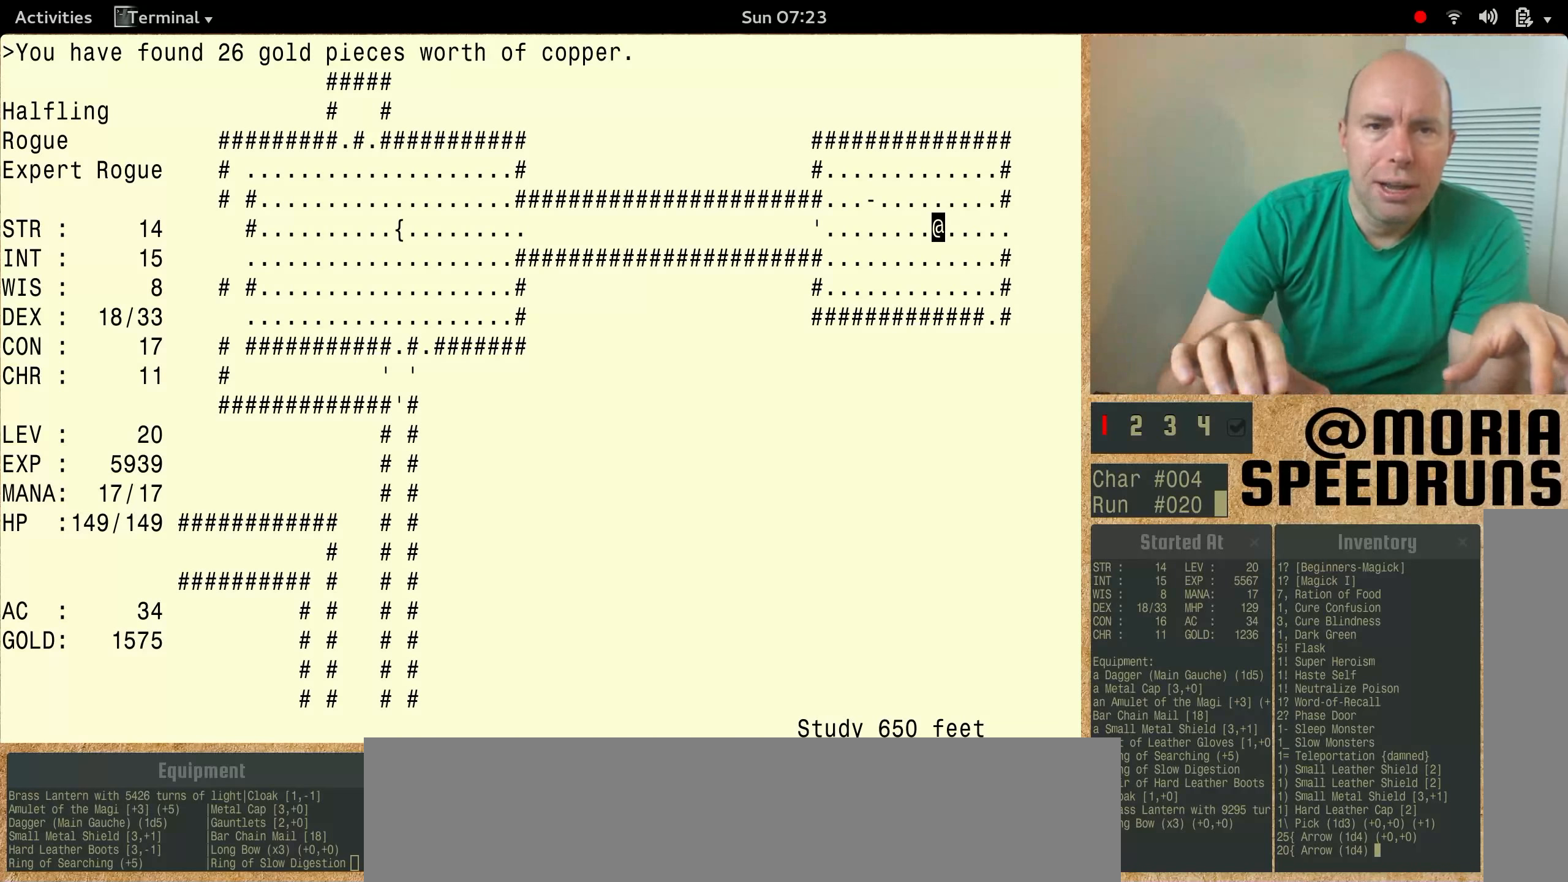
{"keys": [], "events": [[400, "ctrl", "up"]]}
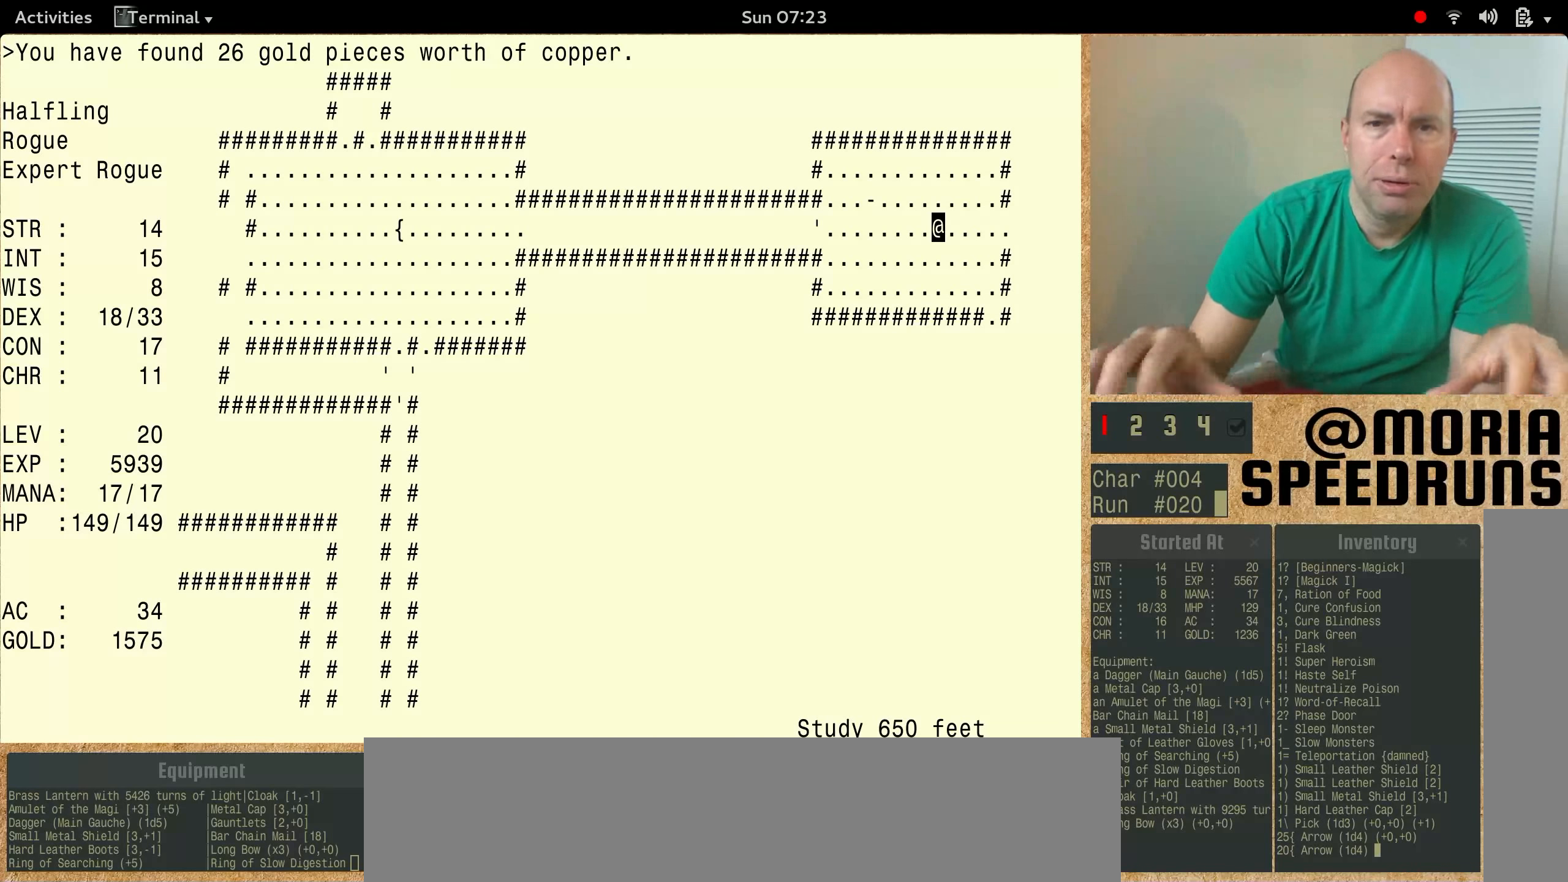
{"keys": [], "events": []}
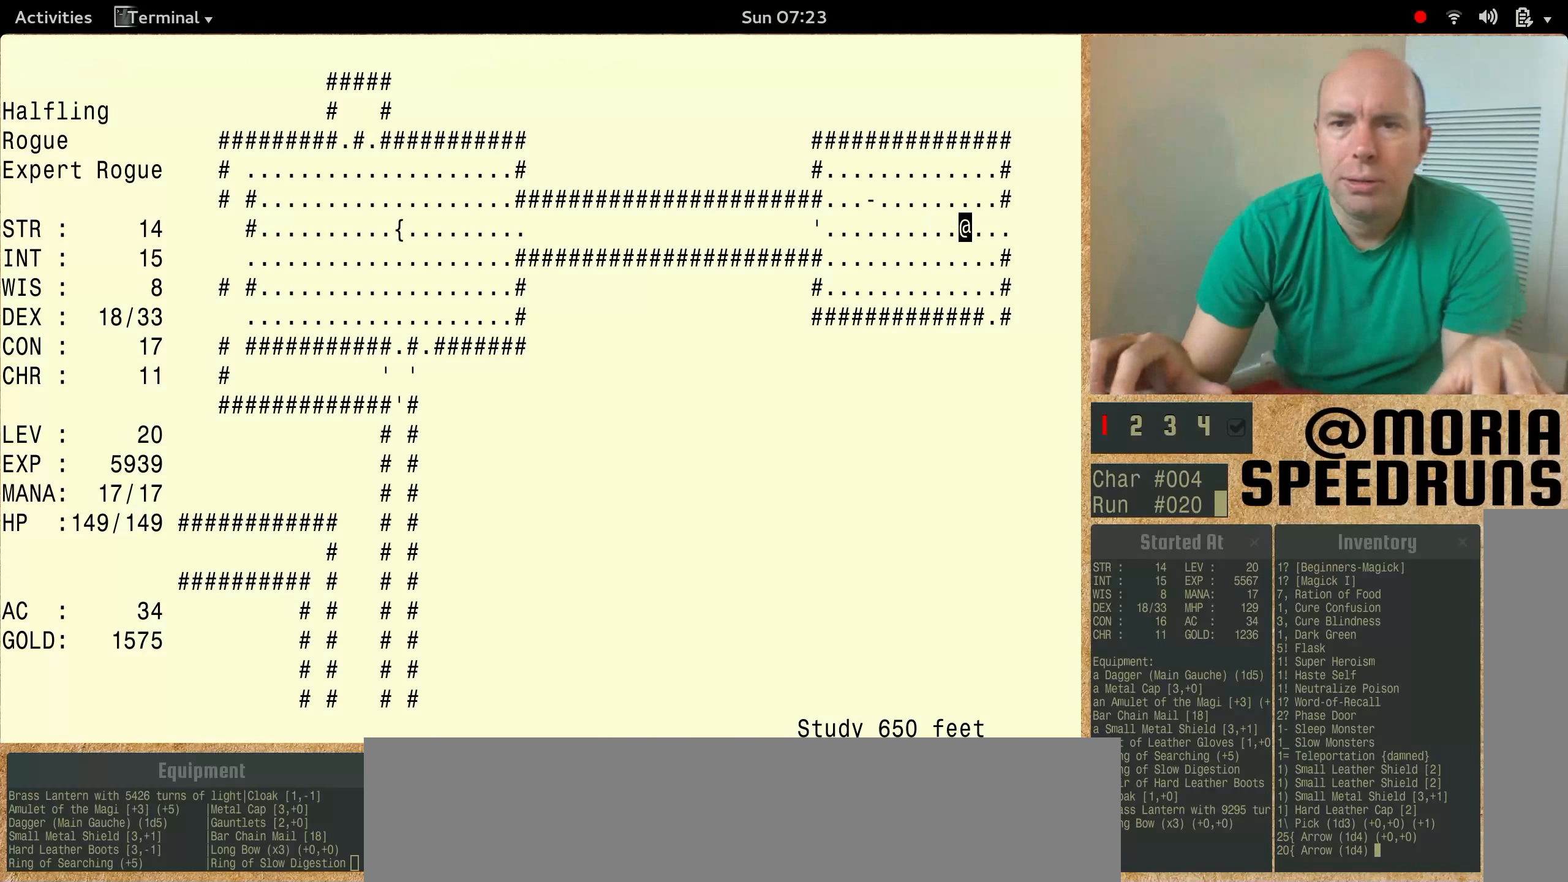
{"keys": [], "events": []}
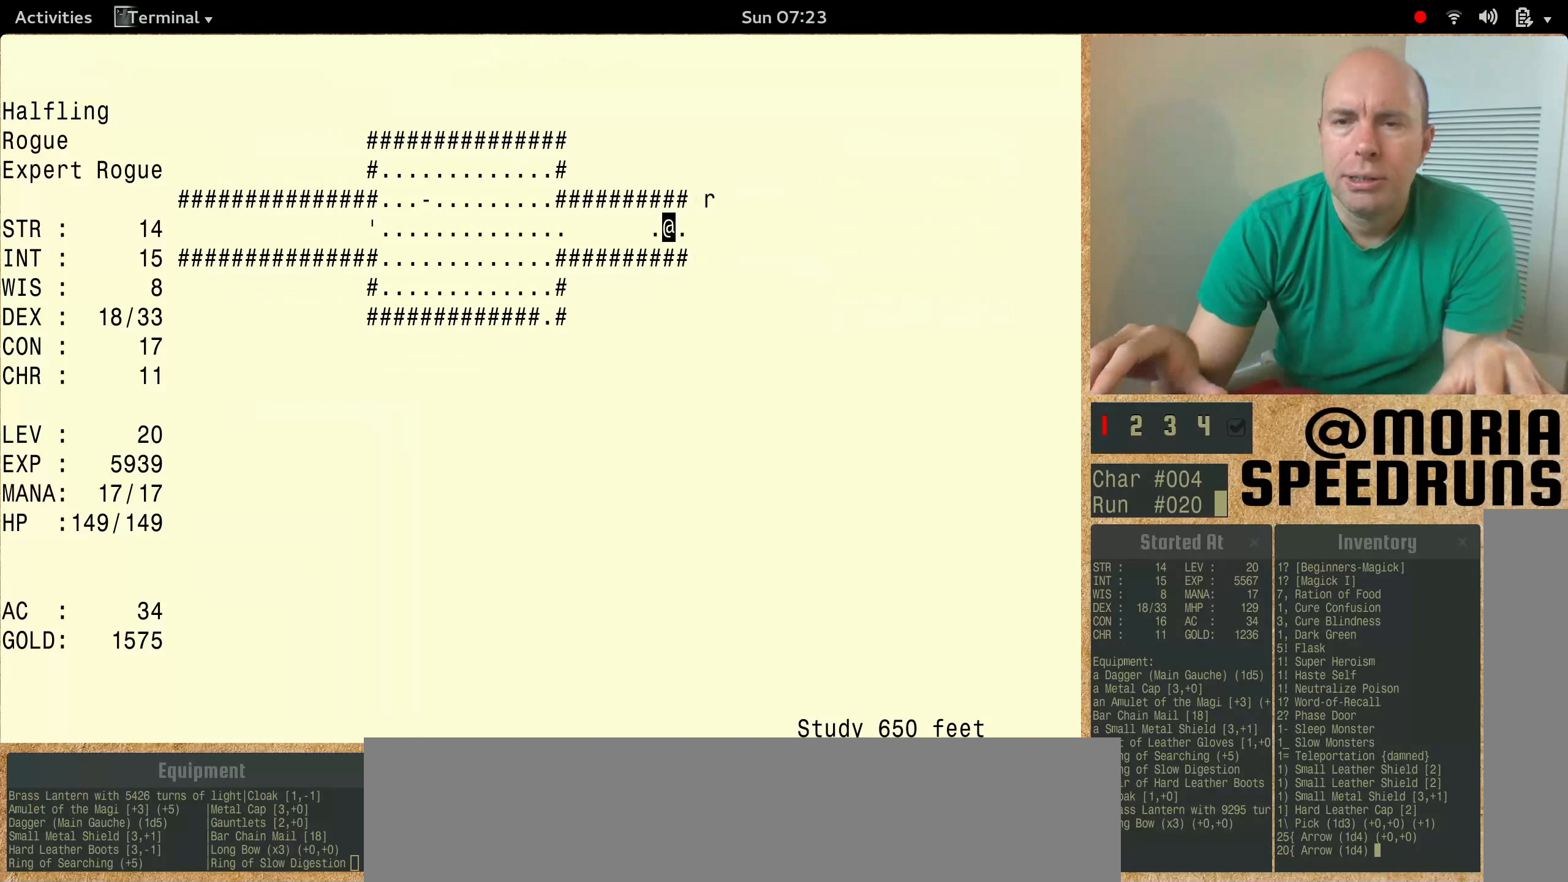
{"keys": [], "events": []}
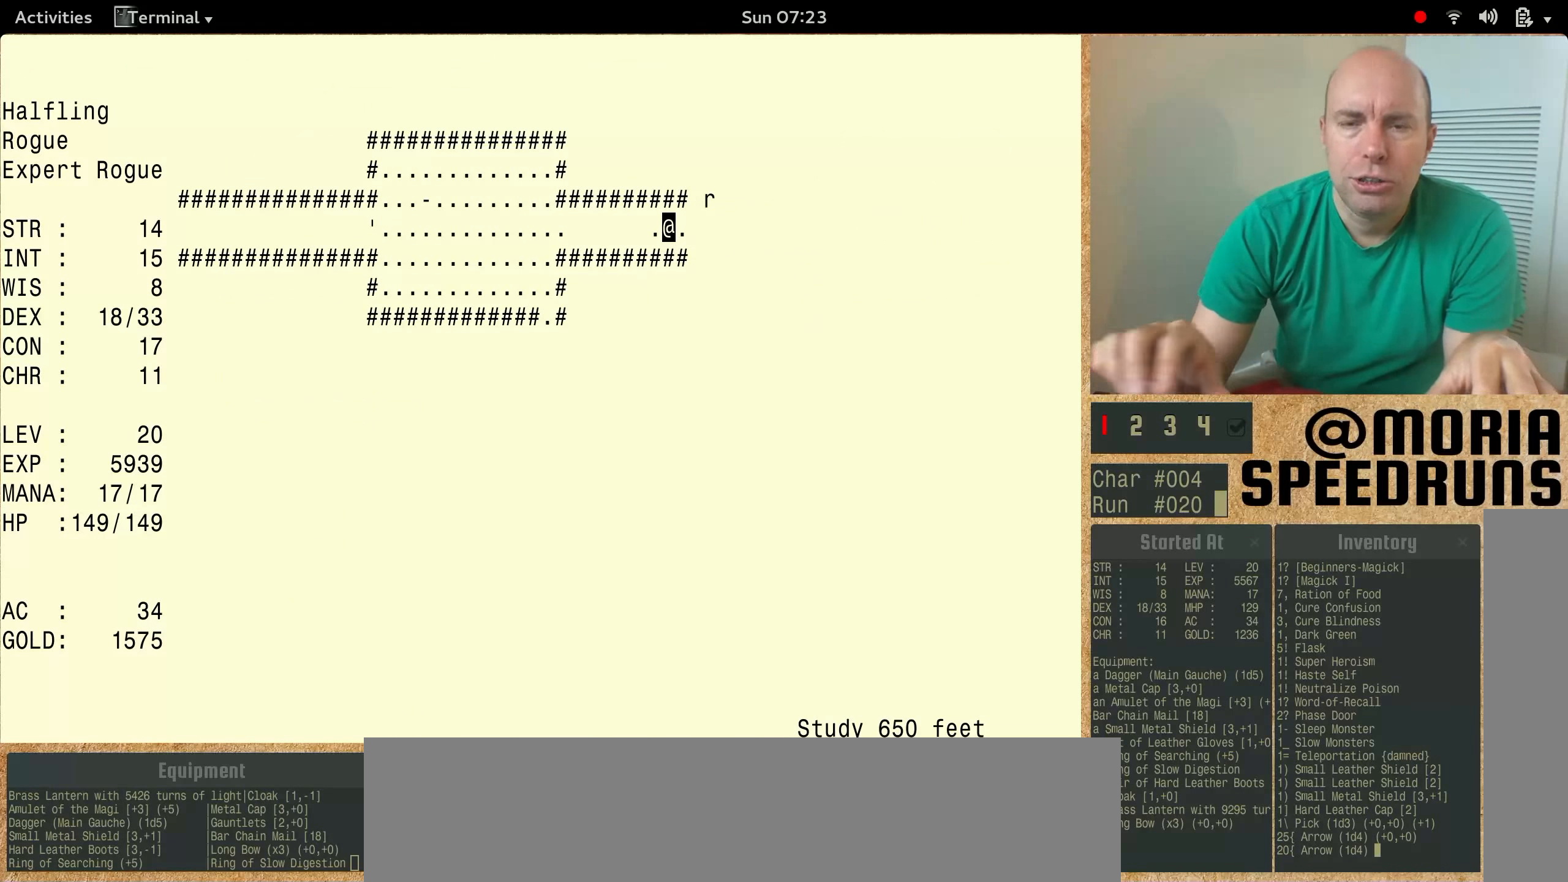
{"keys": ["ctrl"], "events": [[266, "ctrl", "down"]]}
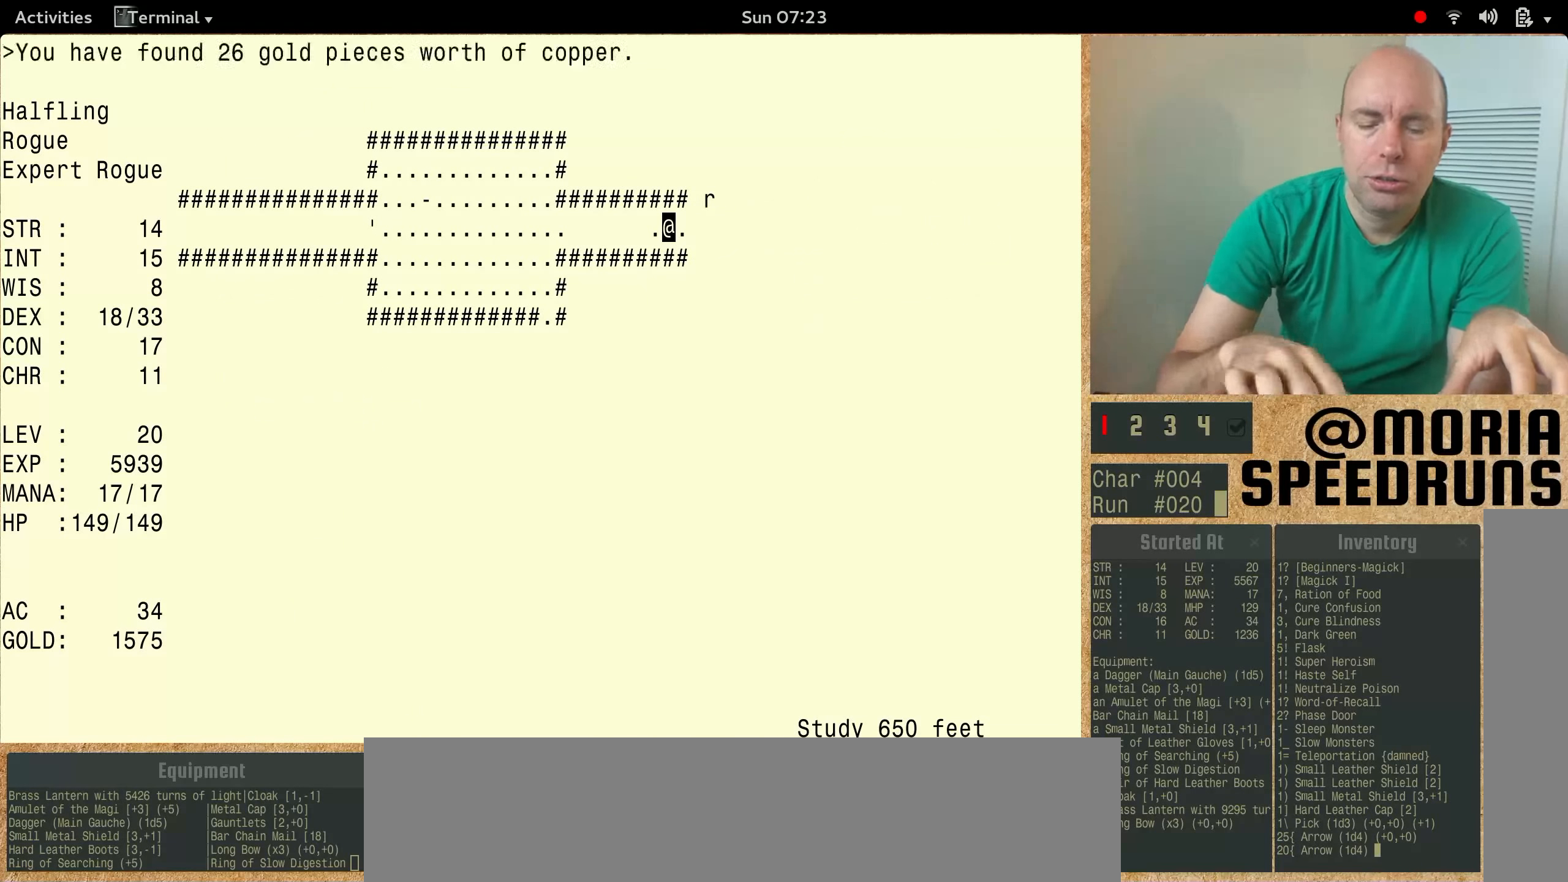
{"keys": ["ctrl"], "events": []}
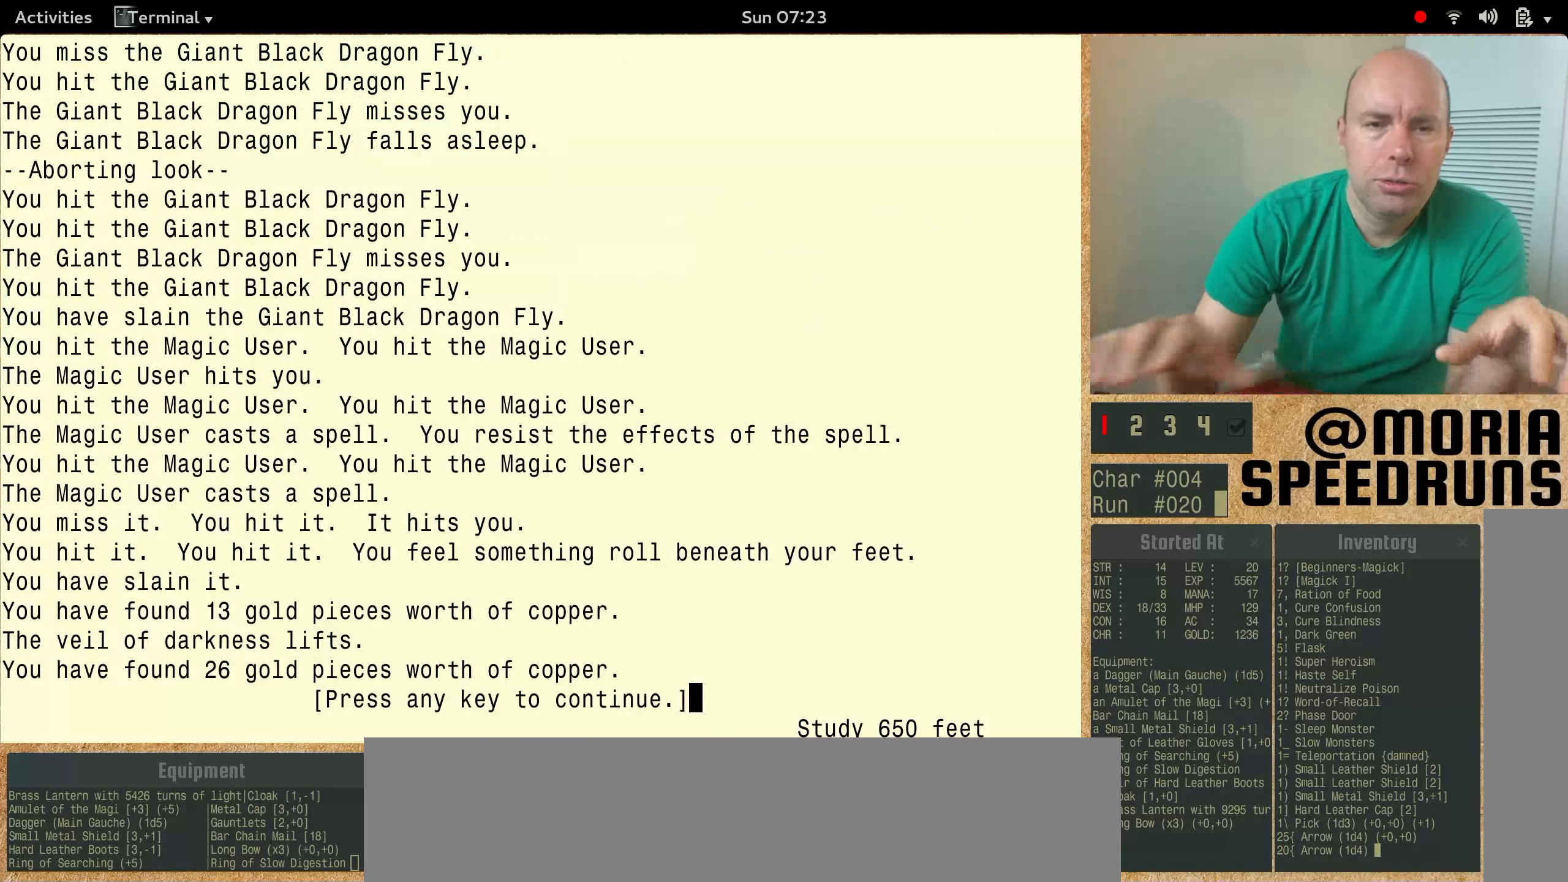
{"keys": [], "events": [[300, "ctrl", "up"]]}